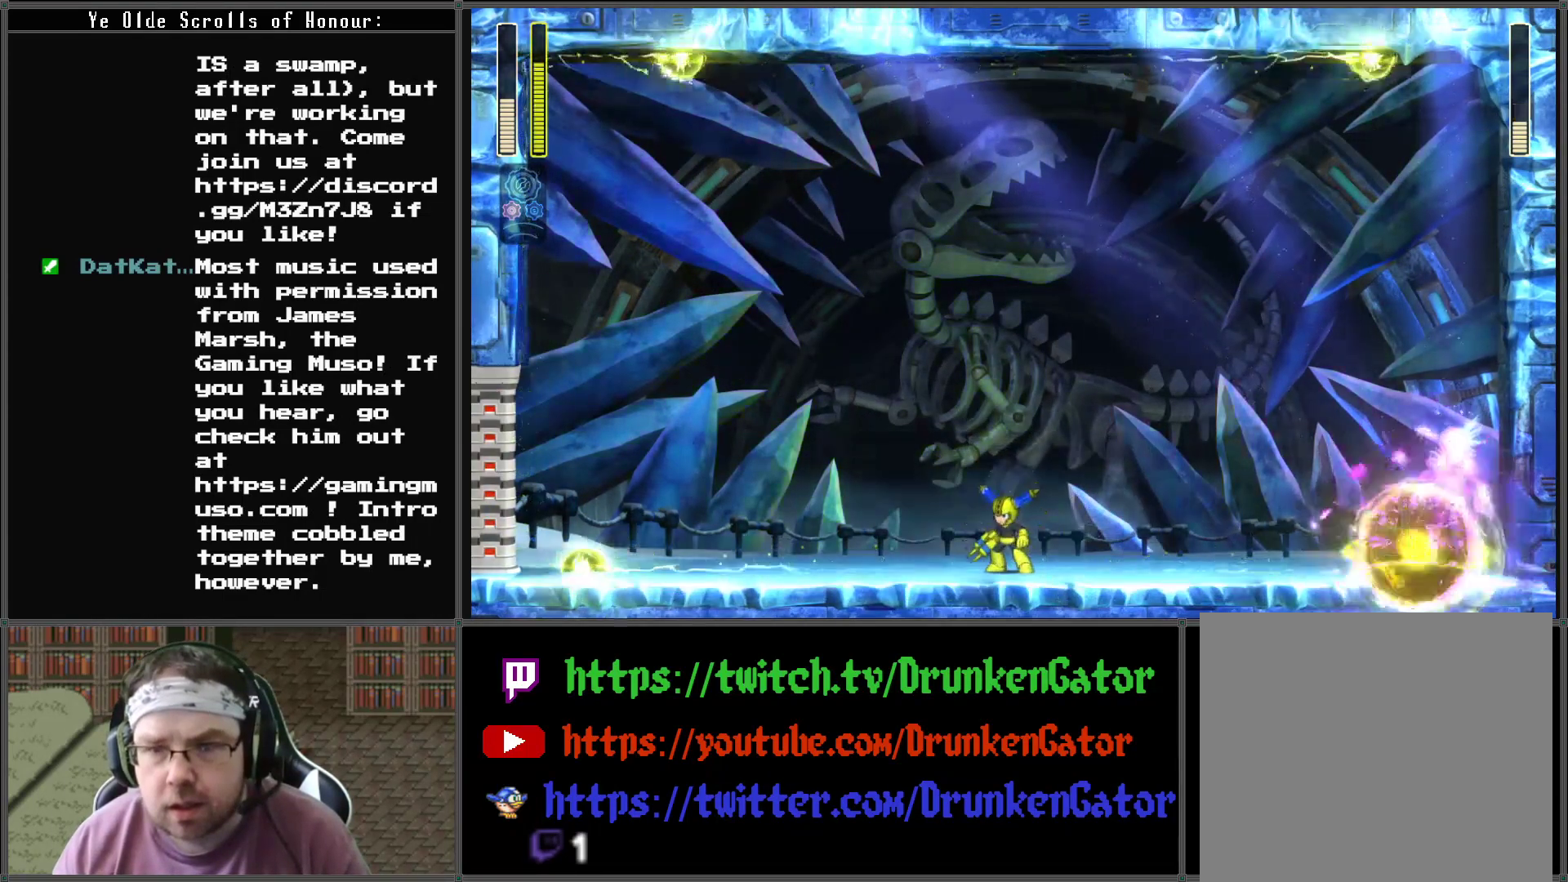
Gameplay with a controller (Xbox layout); each line is a JSON object with the inputs held at the frame after it. "events" lists button and stick changes between this image and that frame as [ms after this image, input, new state], when the widget could be followed in between.
{"buttons": ["X", "DPAD_DOWN"], "left_stick": "center", "right_stick": "center", "events": [[467, "X", "down"]]}
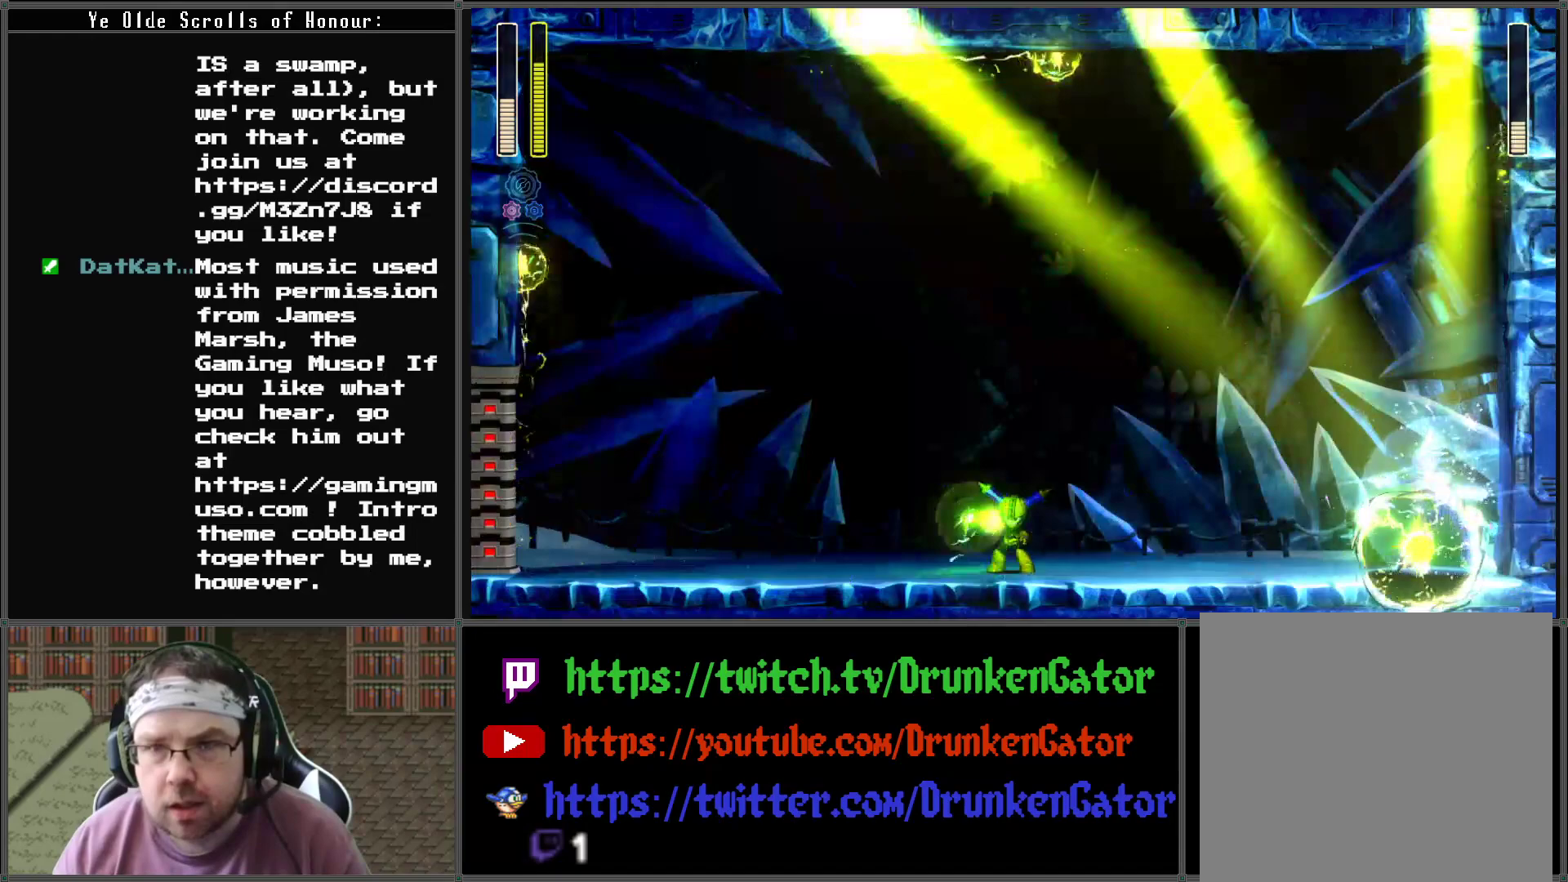
{"buttons": ["DPAD_DOWN"], "left_stick": "center", "right_stick": "center", "events": [[167, "X", "up"]]}
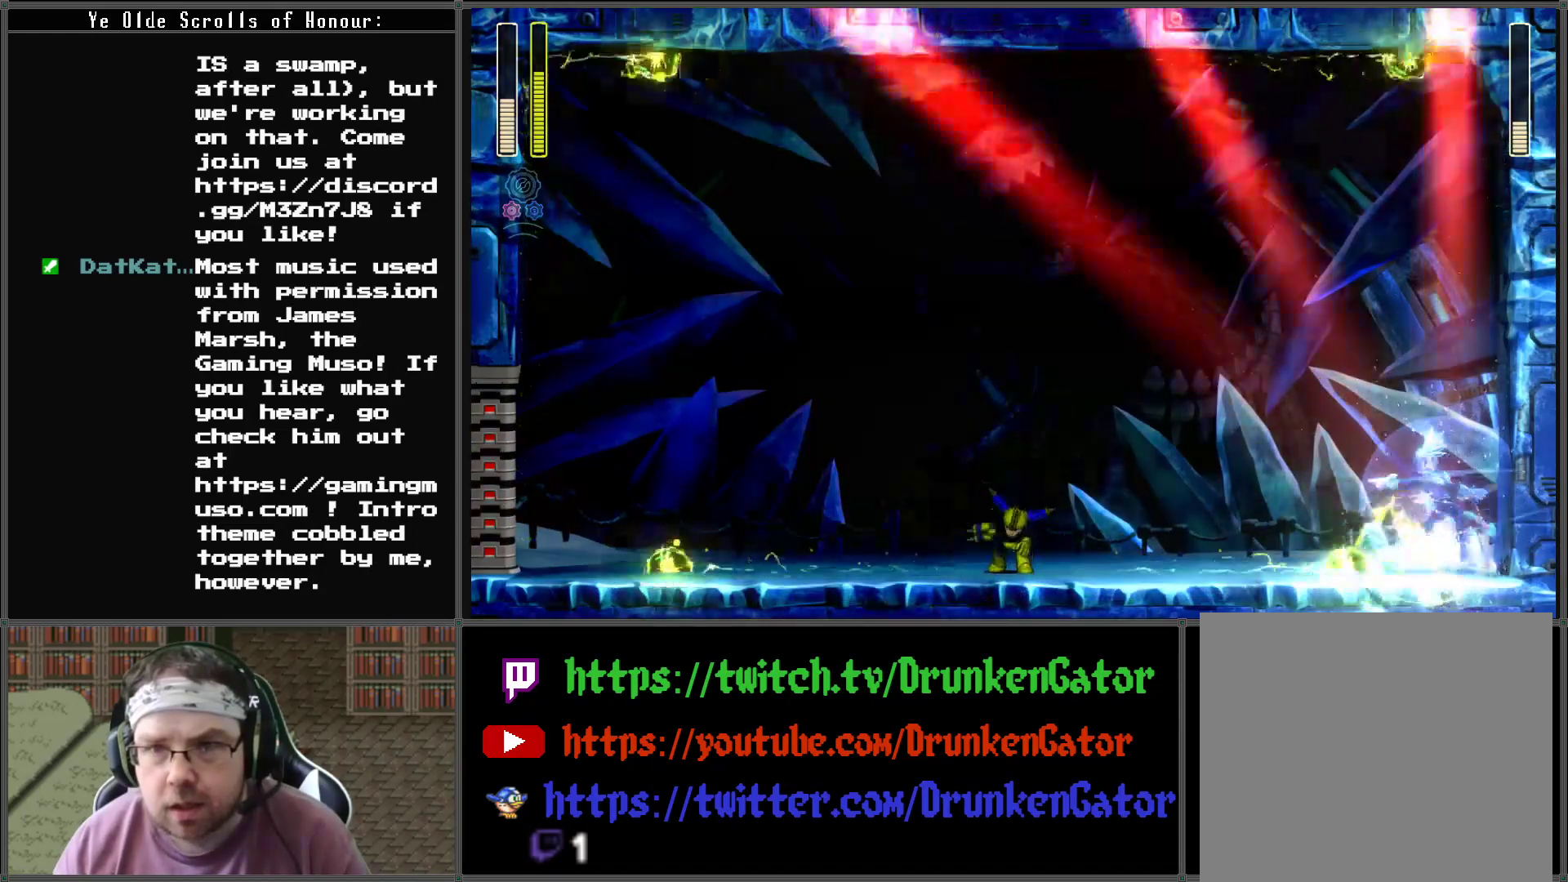
{"buttons": ["DPAD_DOWN"], "left_stick": "center", "right_stick": "center", "events": [[167, "X", "down"], [300, "X", "up"], [367, "X", "down"], [467, "X", "up"]]}
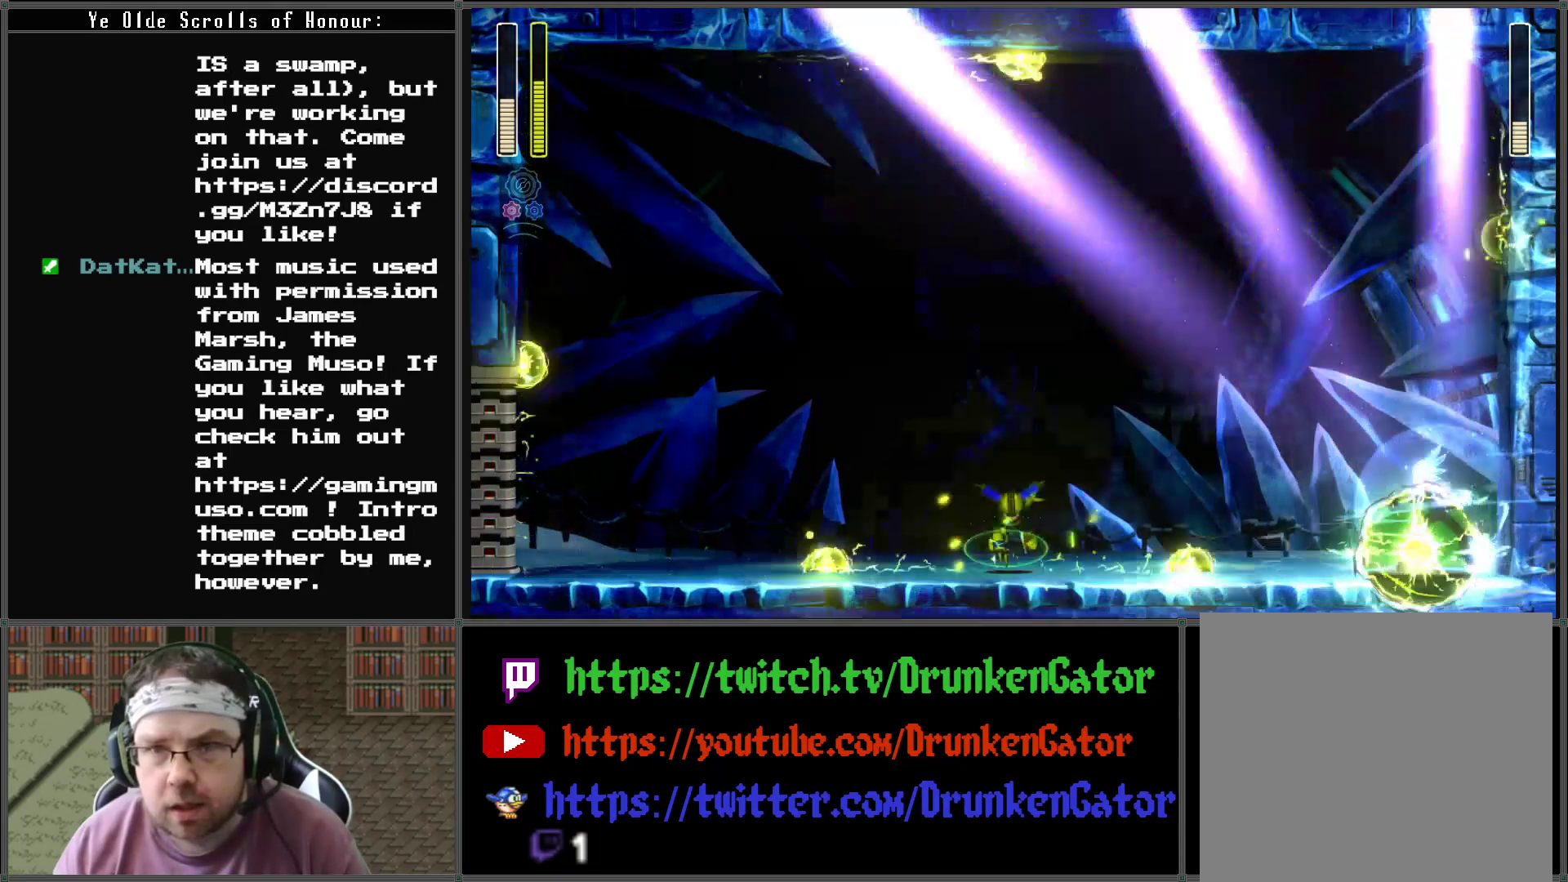
{"buttons": ["X", "DPAD_DOWN"], "left_stick": "center", "right_stick": "center", "events": [[33, "X", "down"], [133, "X", "up"], [200, "X", "down"], [300, "X", "up"], [333, "X", "down"], [433, "X", "up"], [500, "X", "down"]]}
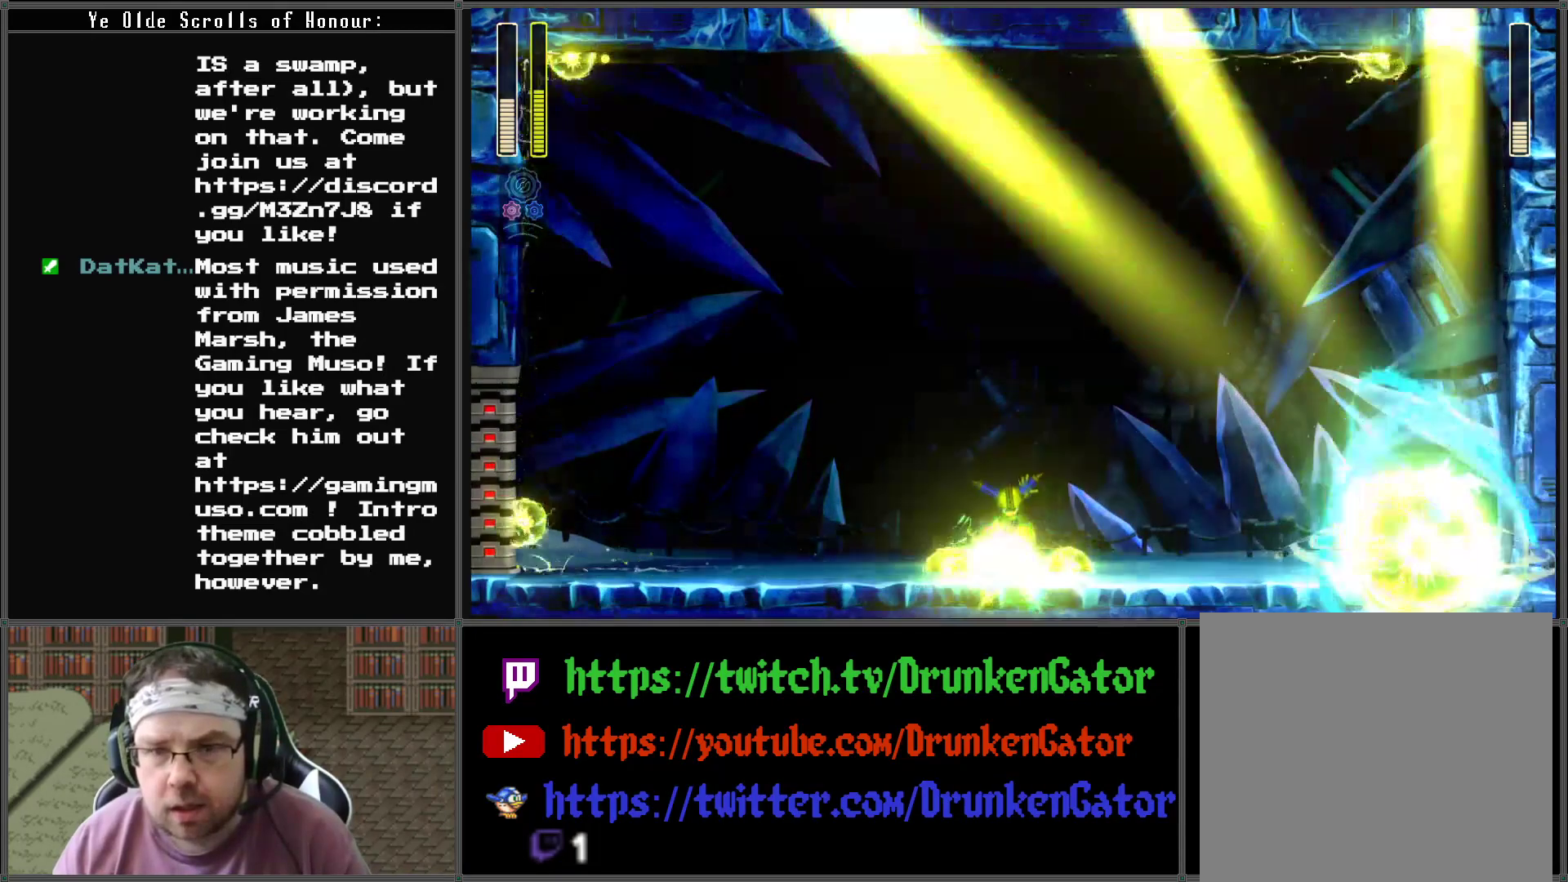
{"buttons": ["X", "DPAD_DOWN"], "left_stick": "center", "right_stick": "center", "events": [[100, "X", "up"], [167, "X", "down"], [267, "X", "up"], [400, "X", "down"]]}
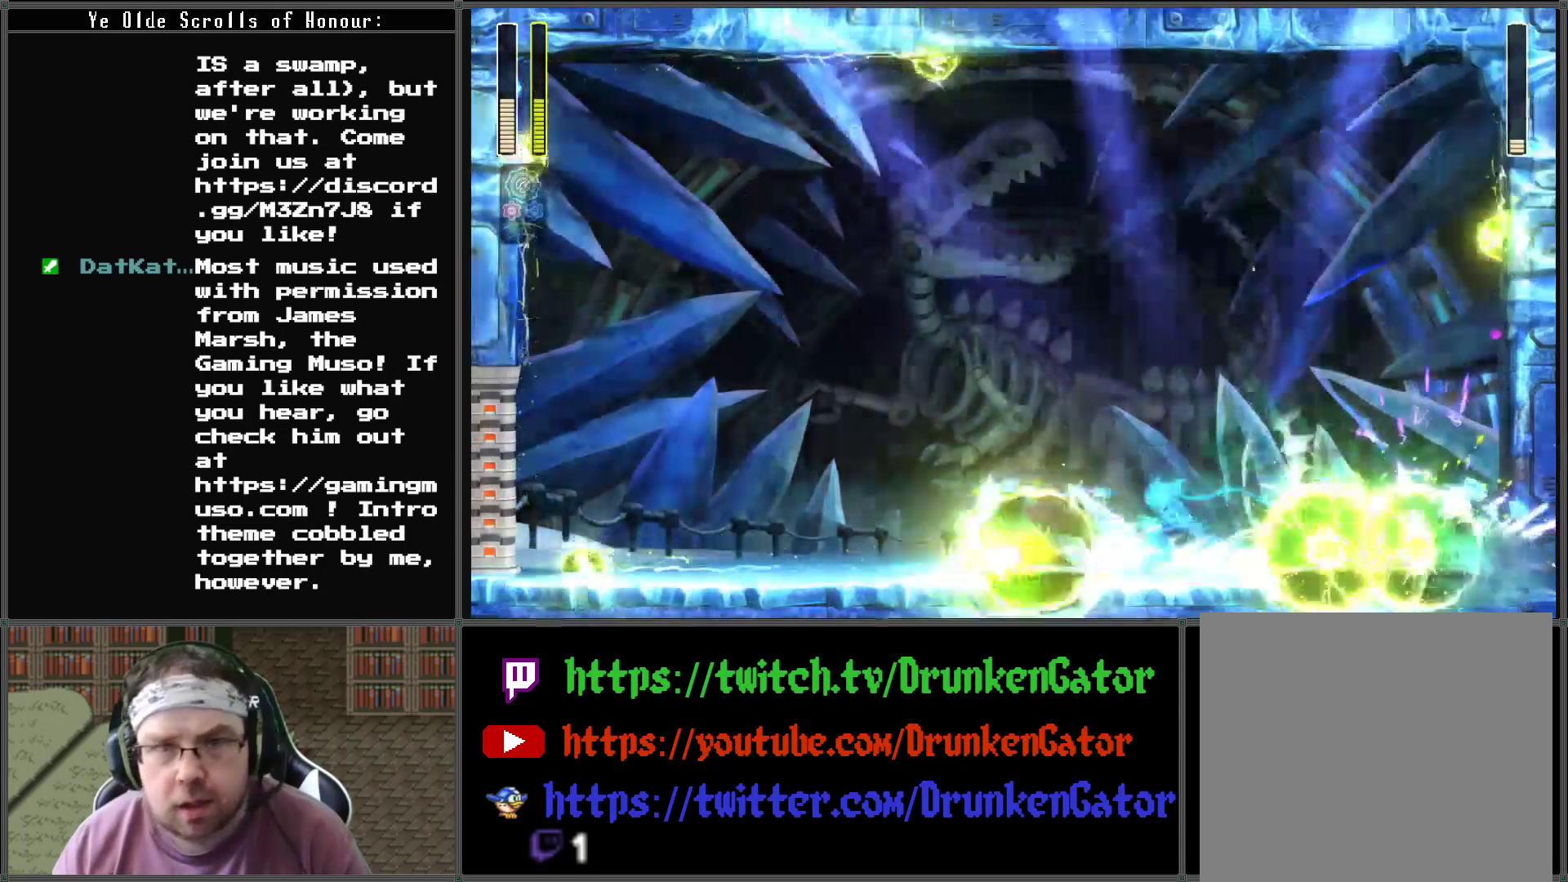
{"buttons": [], "left_stick": "center", "right_stick": "center", "events": [[33, "X", "up"], [167, "DPAD_DOWN", "up"], [167, "DPAD_LEFT", "down"], [233, "A", "down"], [400, "DPAD_LEFT", "up"], [433, "A", "up"]]}
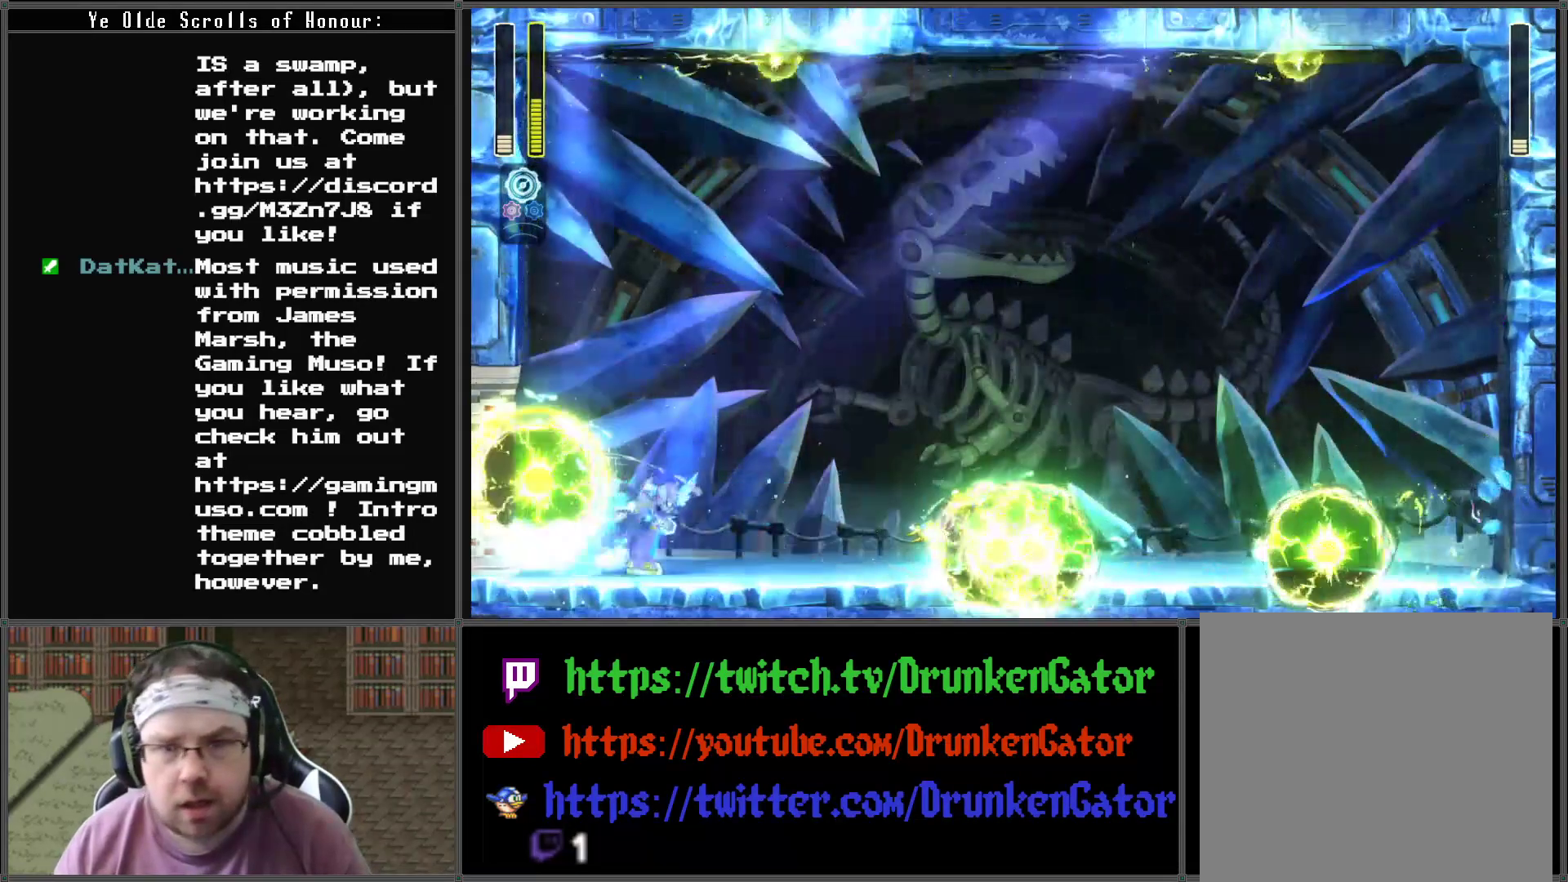
{"buttons": ["START"], "left_stick": "center", "right_stick": "center", "events": [[33, "DPAD_RIGHT", "down"], [333, "START", "down"], [400, "DPAD_RIGHT", "up"]]}
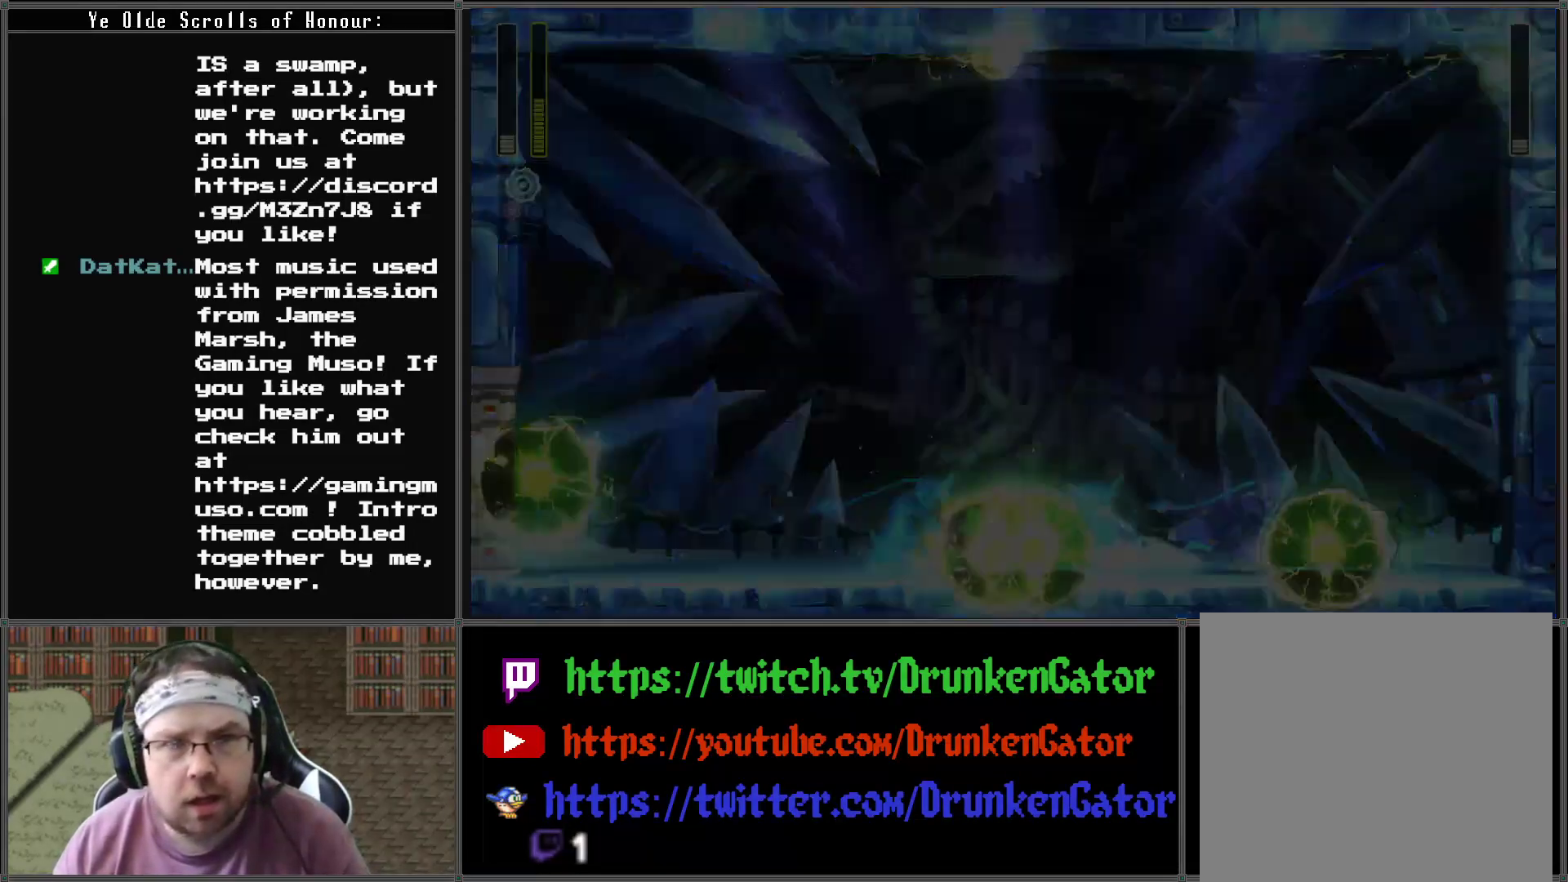
{"buttons": [], "left_stick": "center", "right_stick": "center", "events": [[33, "START", "up"]]}
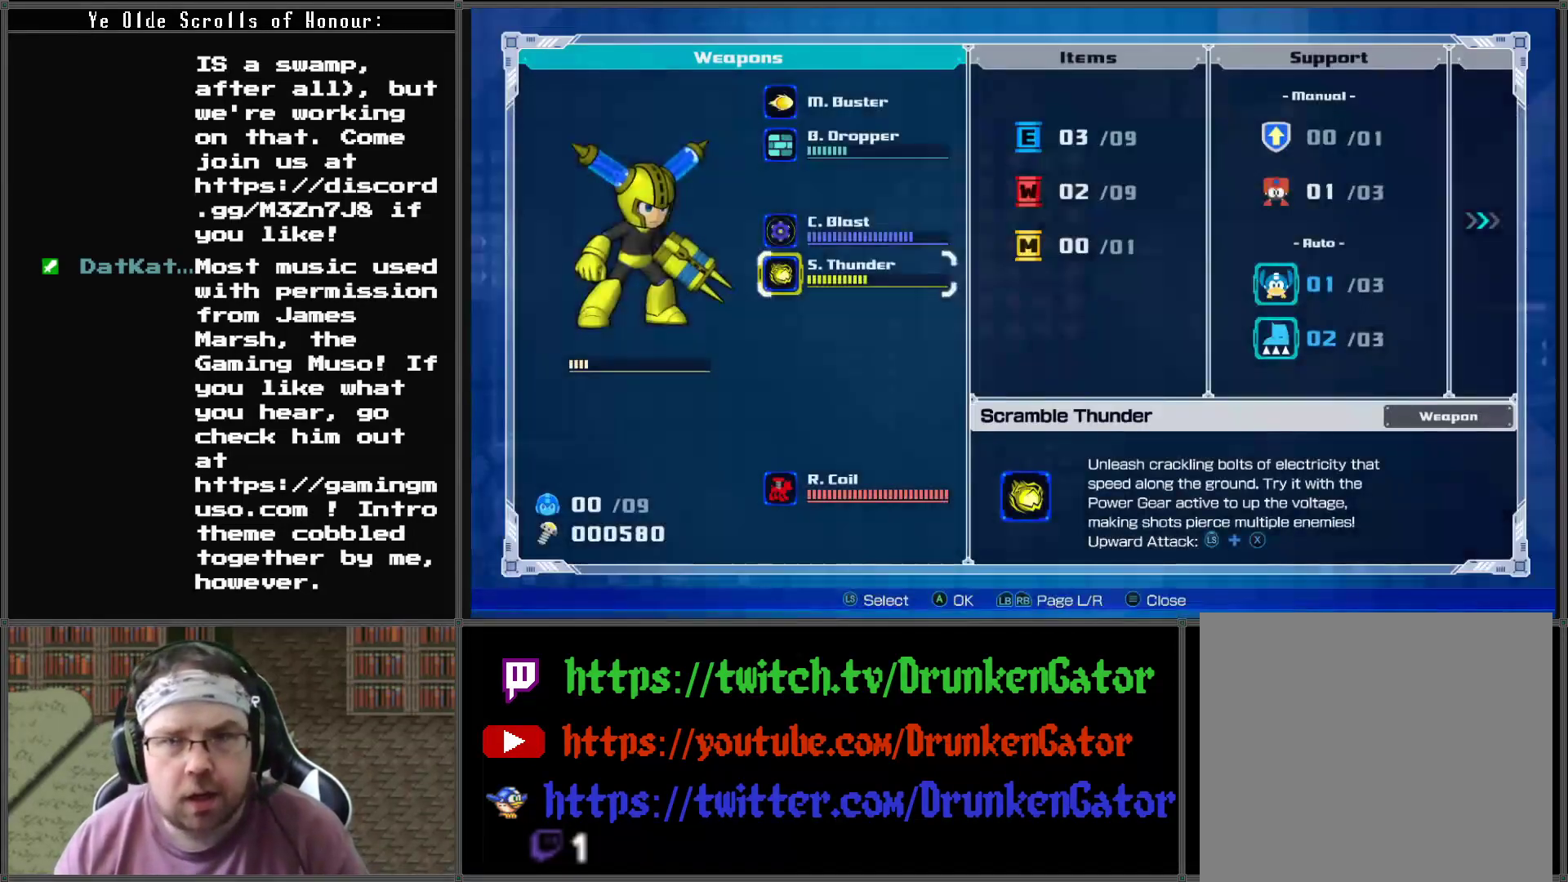
{"buttons": [], "left_stick": "center", "right_stick": "center", "events": [[333, "DPAD_RIGHT", "down"], [433, "DPAD_RIGHT", "up"]]}
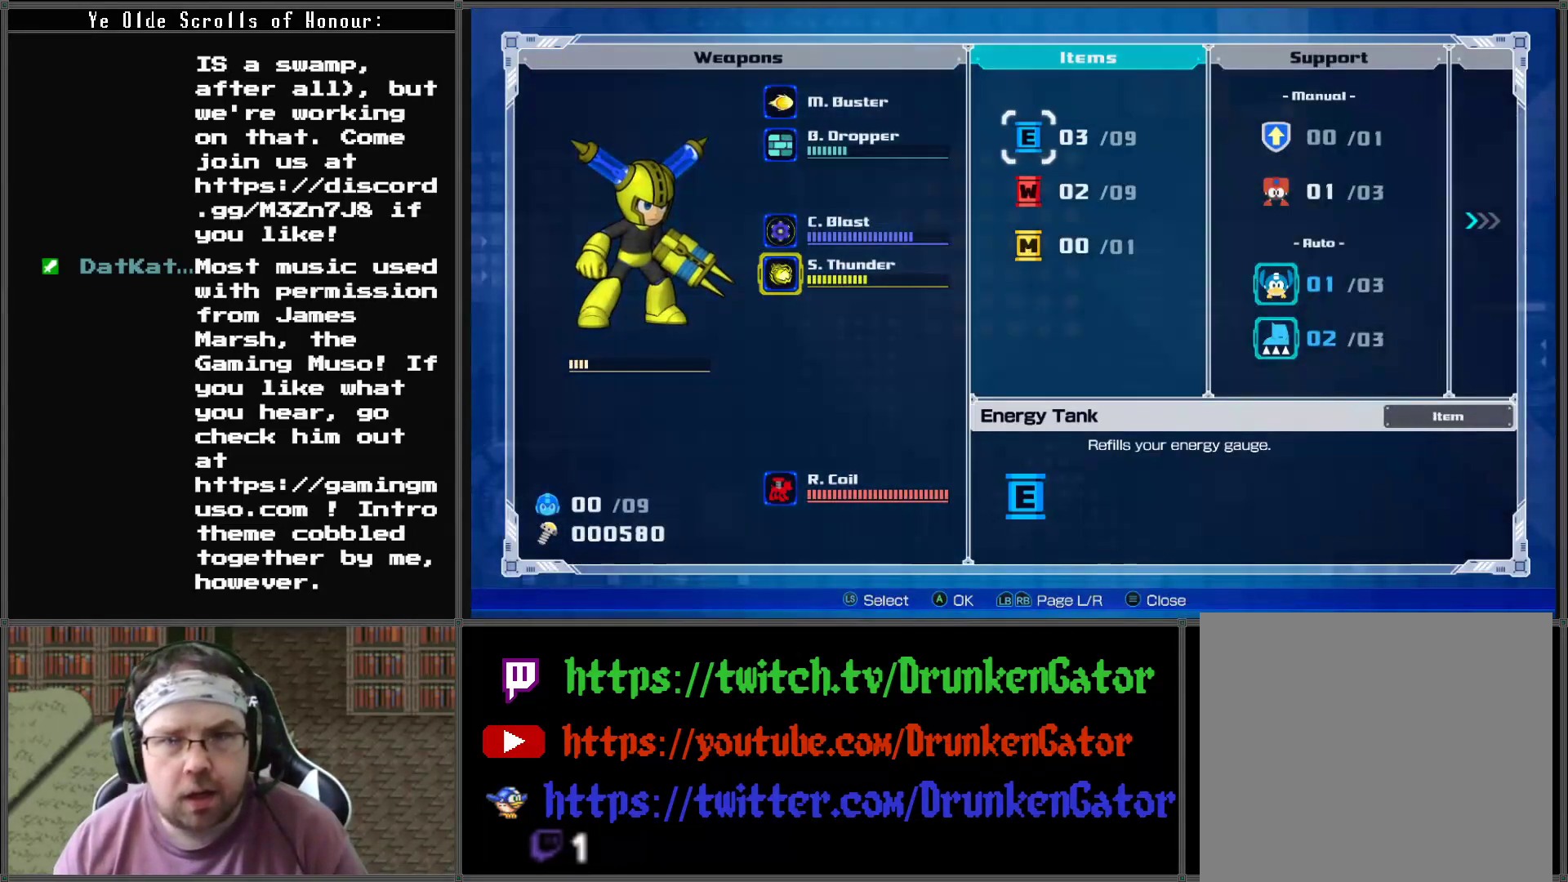
{"buttons": [], "left_stick": "center", "right_stick": "center", "events": [[300, "A", "down"], [433, "A", "up"]]}
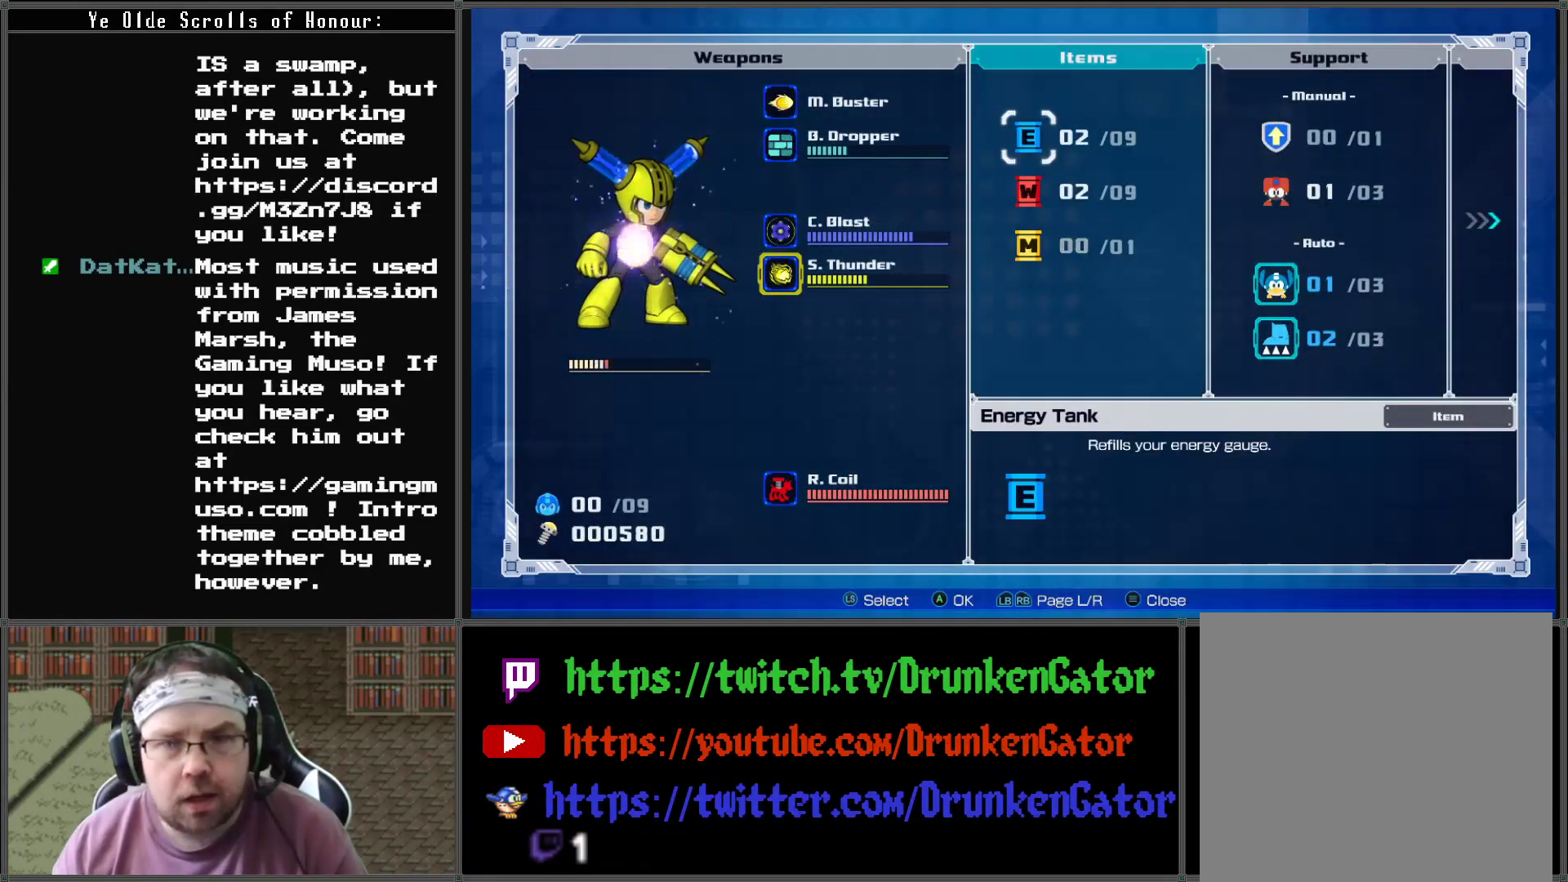
{"buttons": [], "left_stick": "center", "right_stick": "center", "events": []}
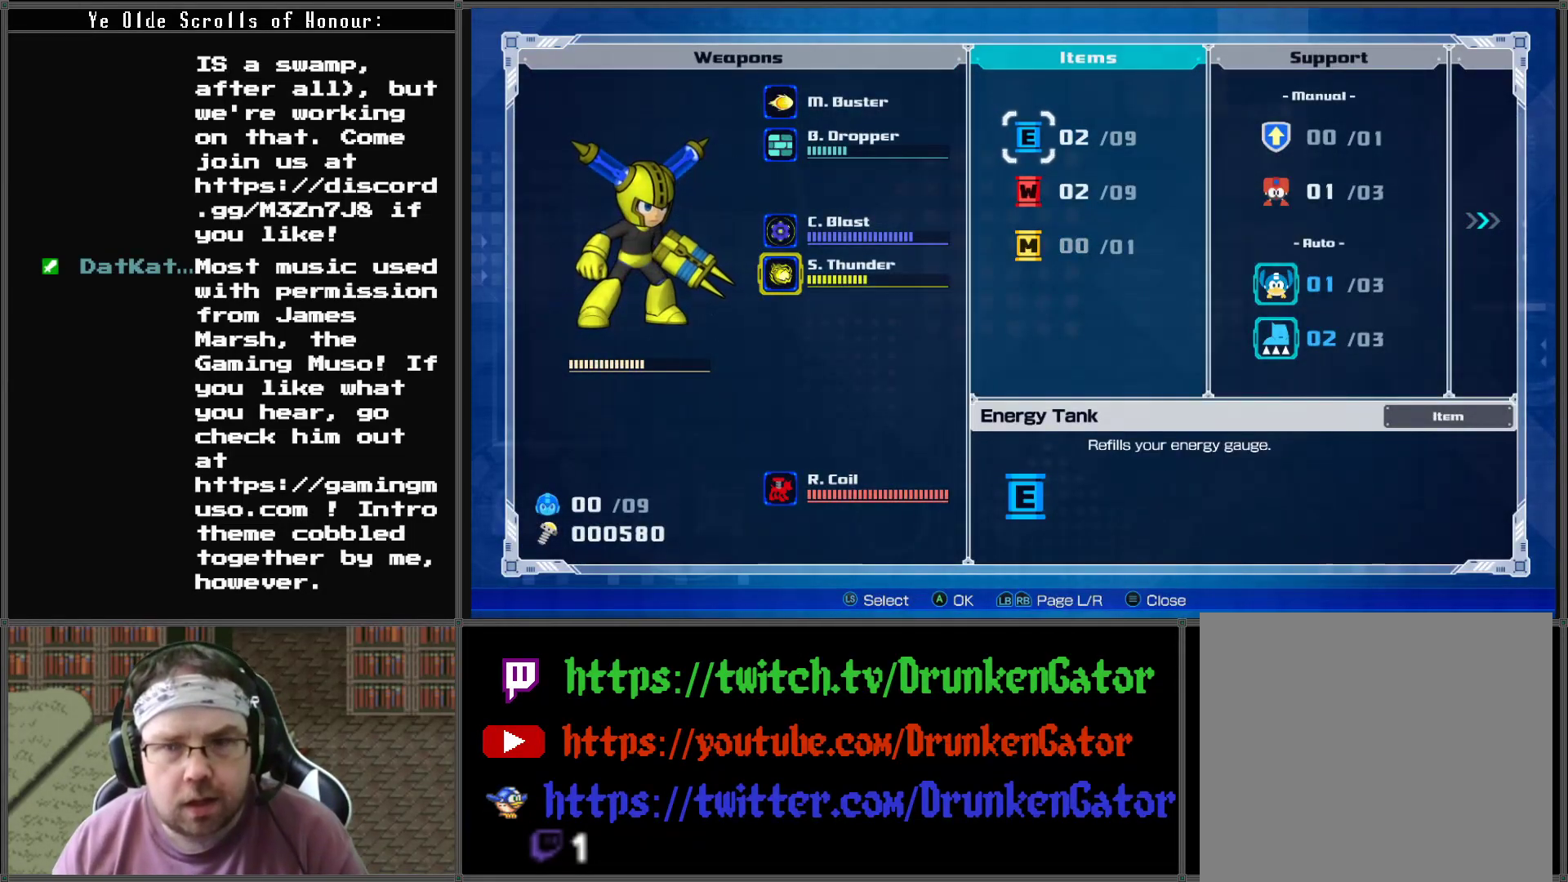
{"buttons": [], "left_stick": "center", "right_stick": "center", "events": []}
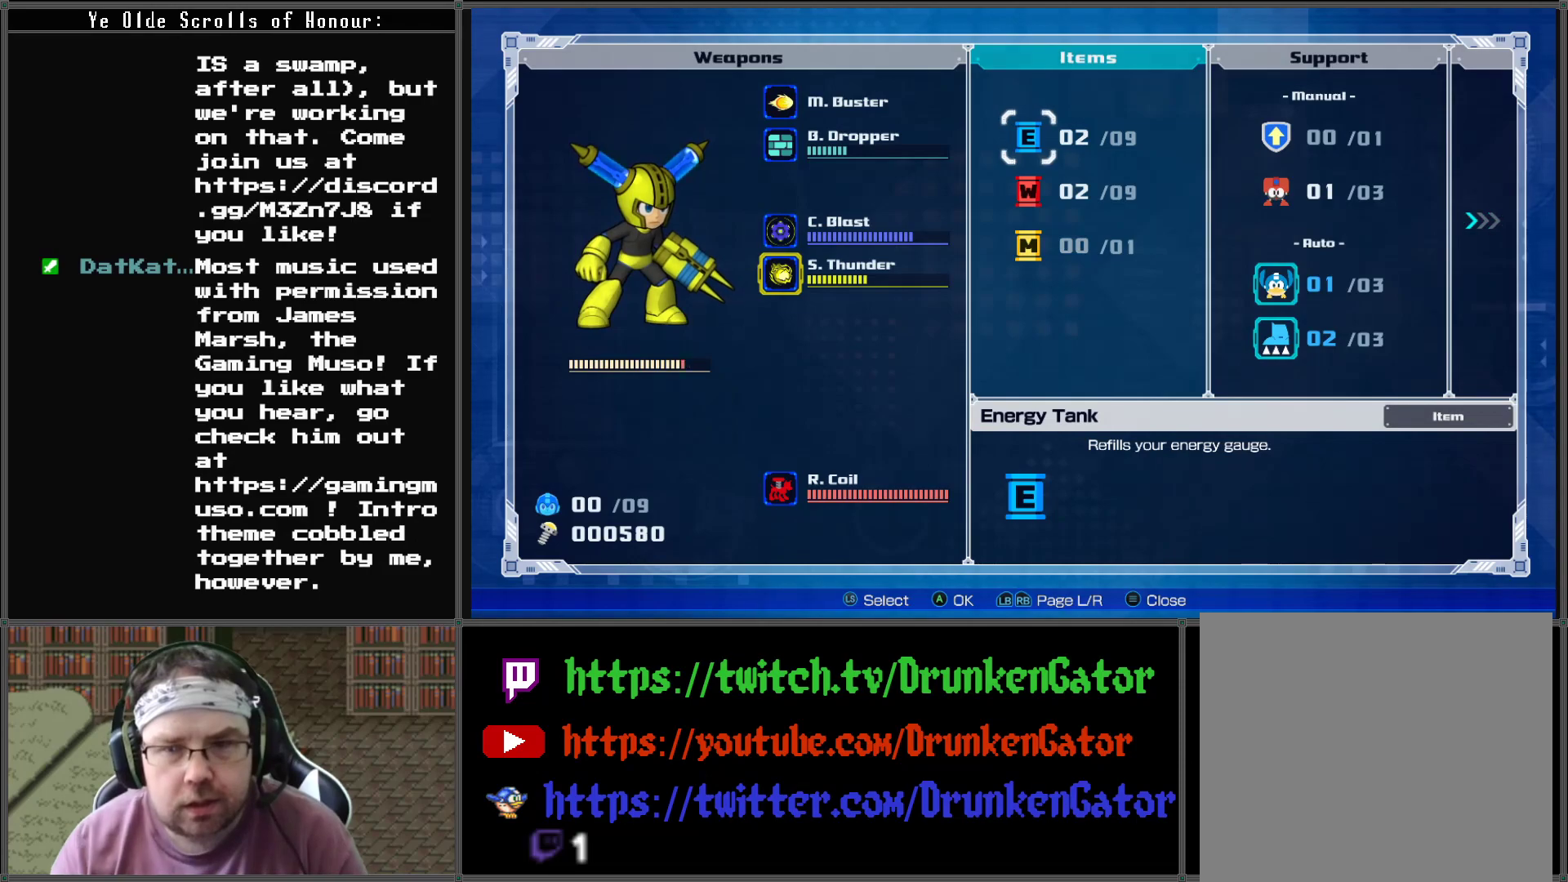
{"buttons": [], "left_stick": "center", "right_stick": "center", "events": []}
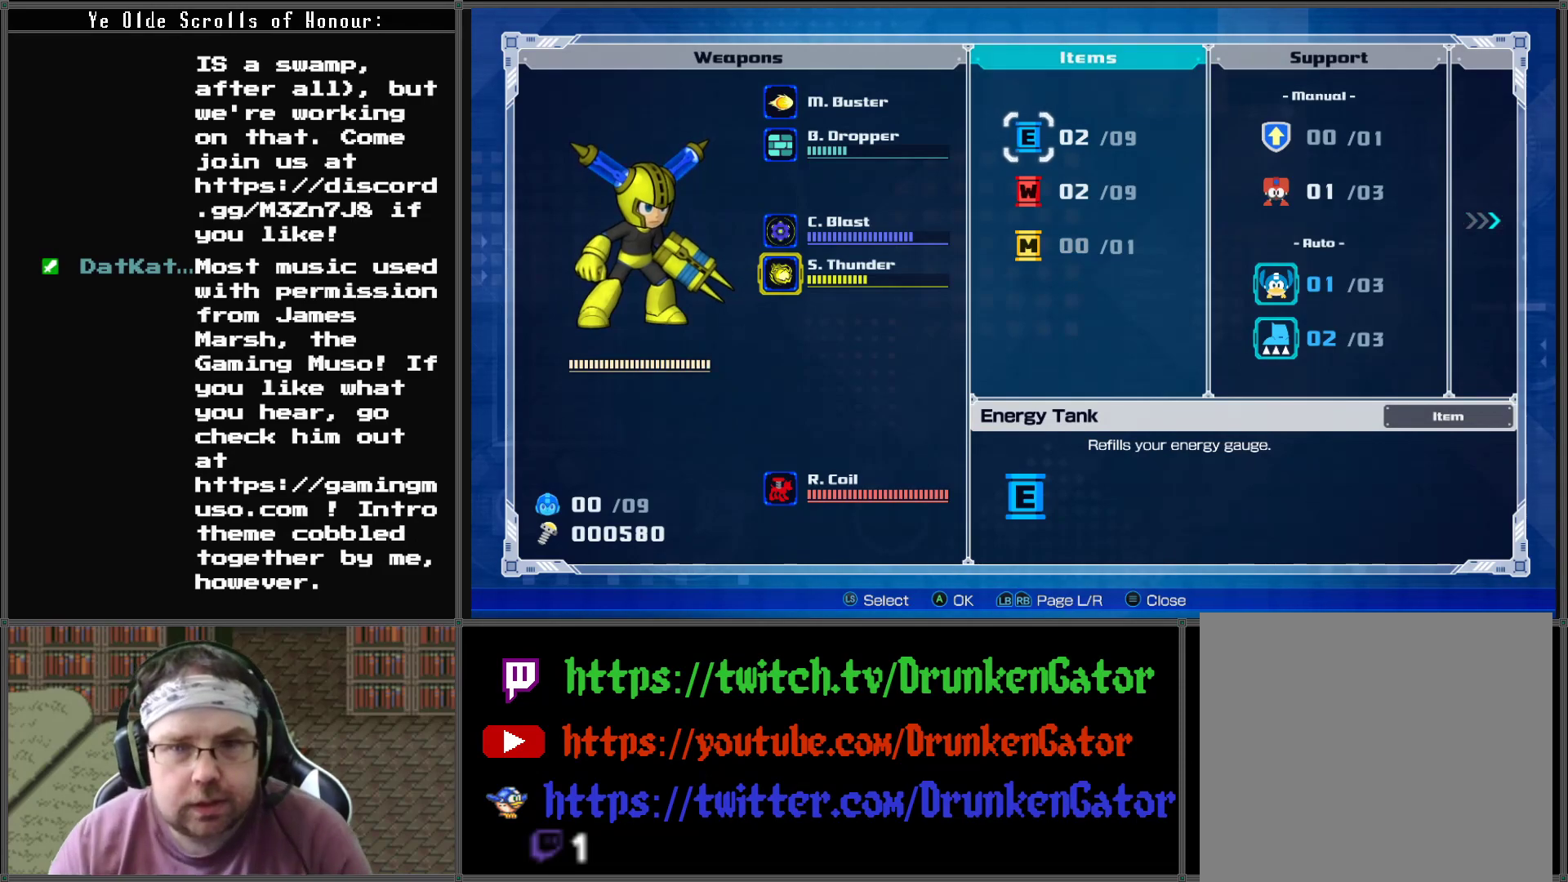
{"buttons": [], "left_stick": "center", "right_stick": "center", "events": [[333, "DPAD_DOWN", "down"], [467, "DPAD_DOWN", "up"]]}
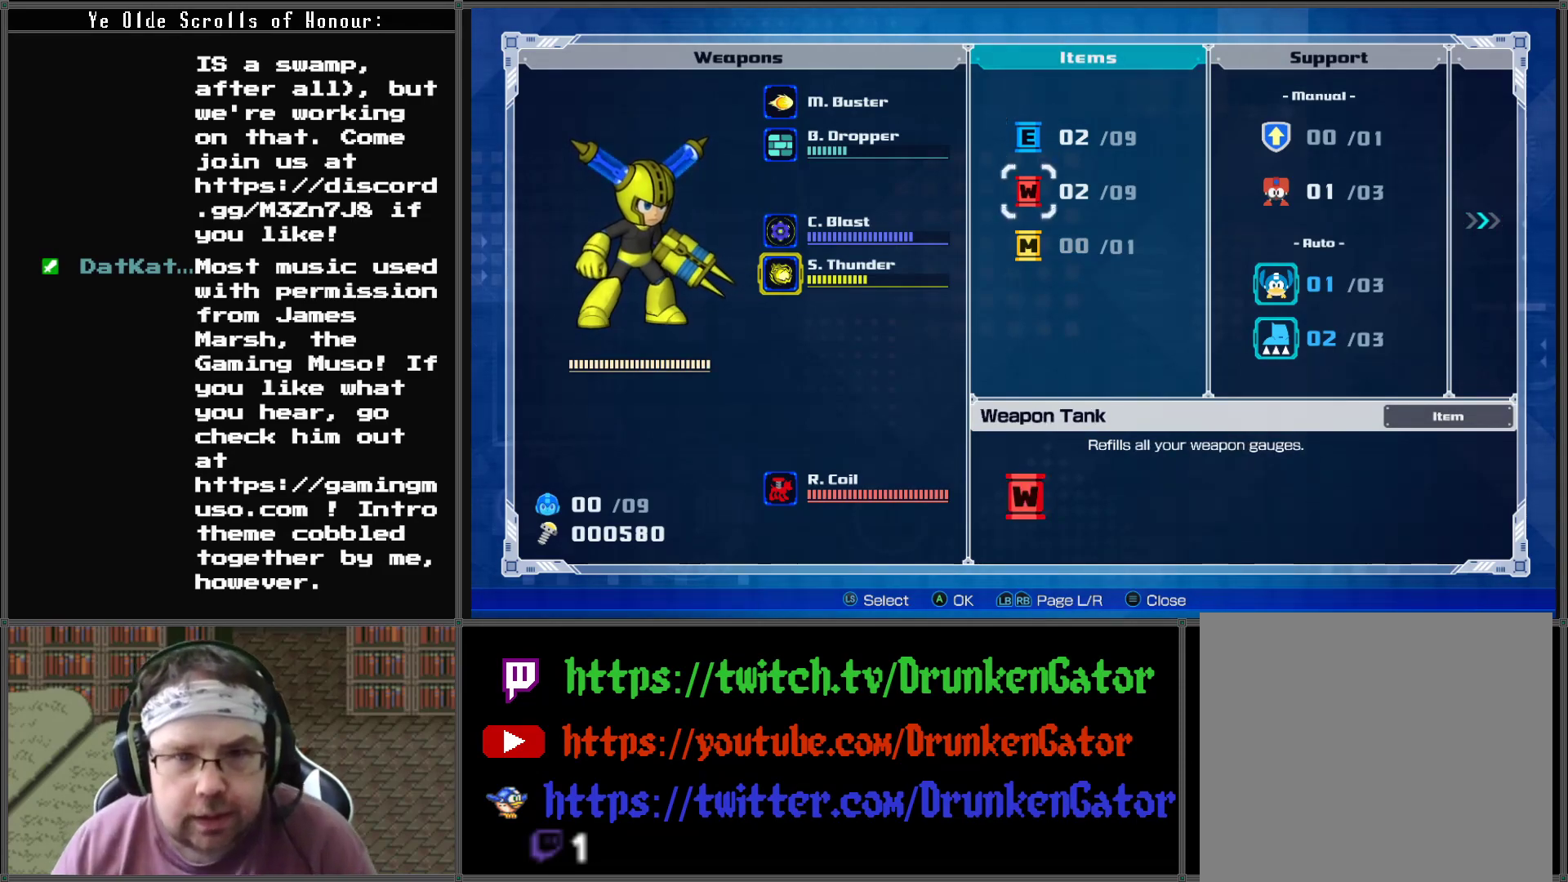
{"buttons": [], "left_stick": "center", "right_stick": "center", "events": [[233, "DPAD_LEFT", "down"], [333, "DPAD_LEFT", "up"]]}
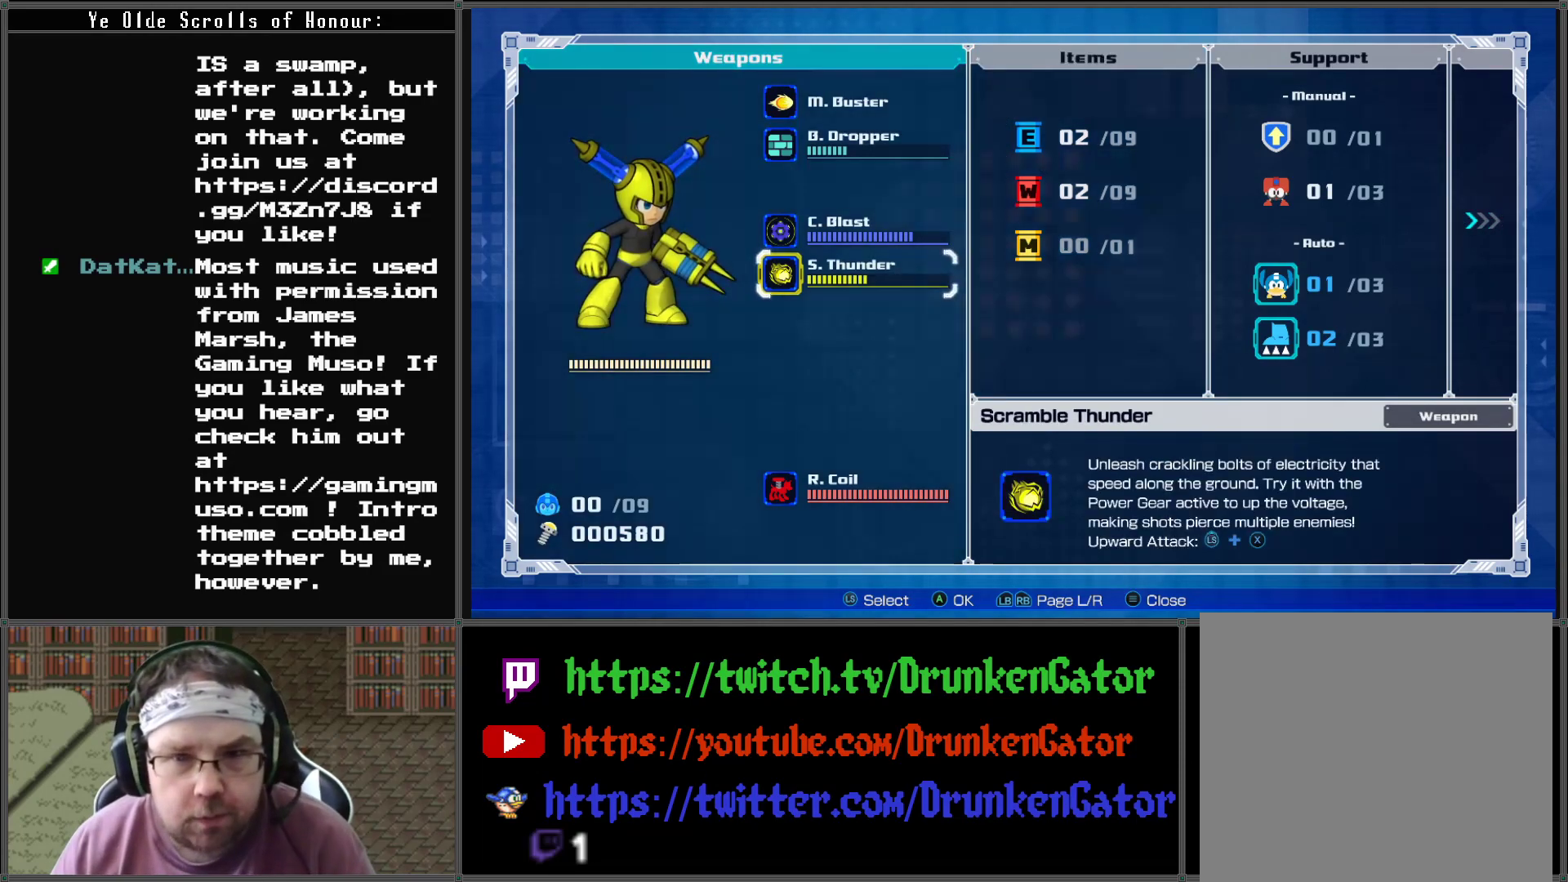
{"buttons": ["DPAD_DOWN"], "left_stick": "center", "right_stick": "center", "events": [[200, "START", "down"], [333, "START", "up"], [400, "DPAD_DOWN", "down"]]}
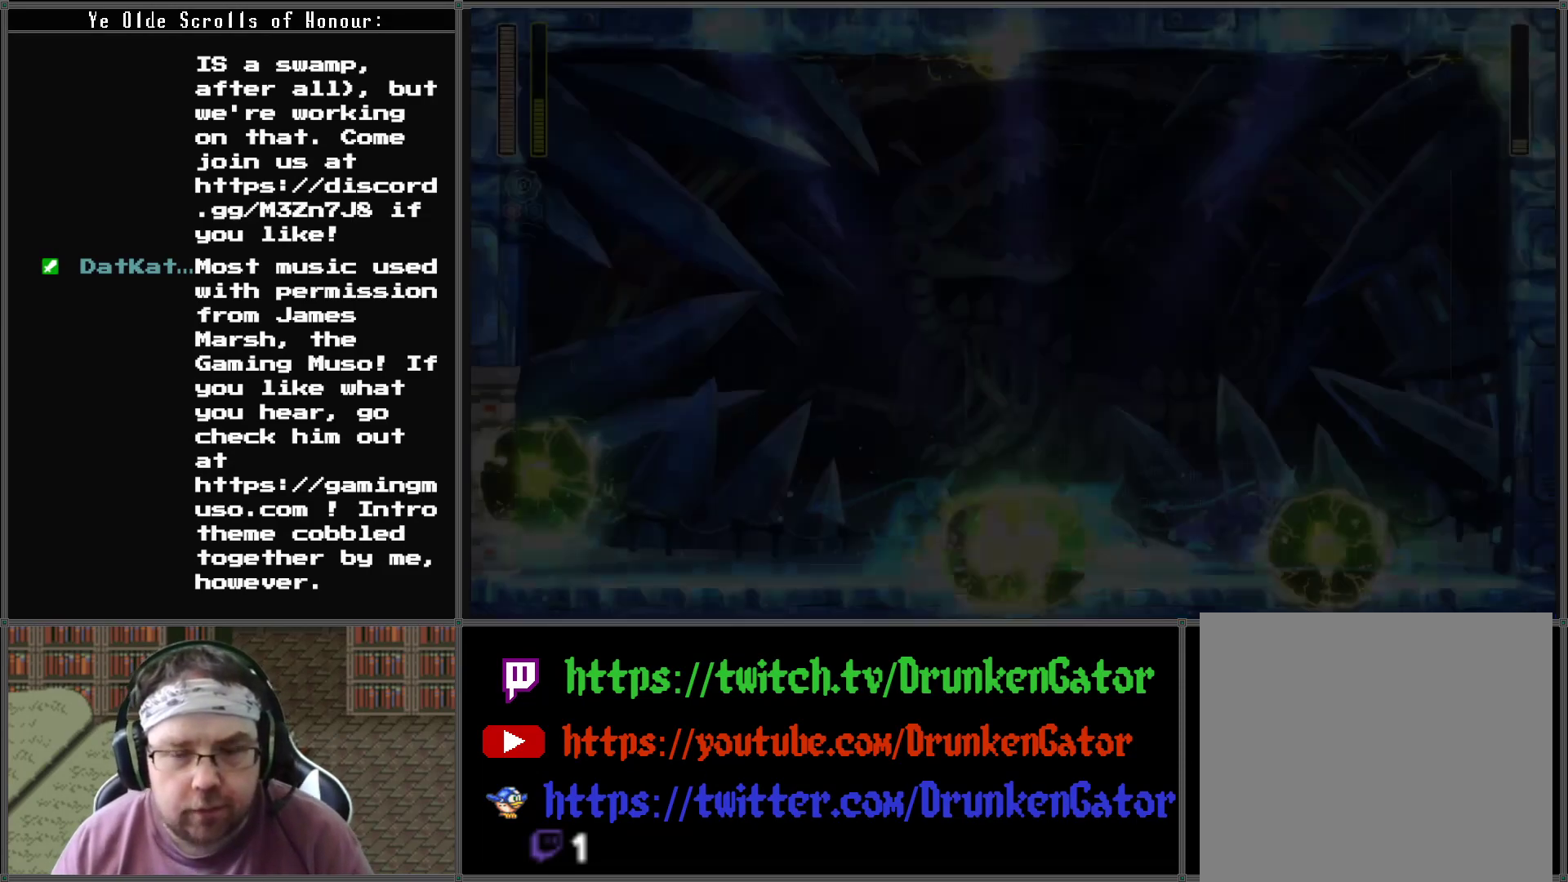
{"buttons": ["DPAD_DOWN"], "left_stick": "center", "right_stick": "center", "events": [[367, "X", "down"], [500, "X", "up"]]}
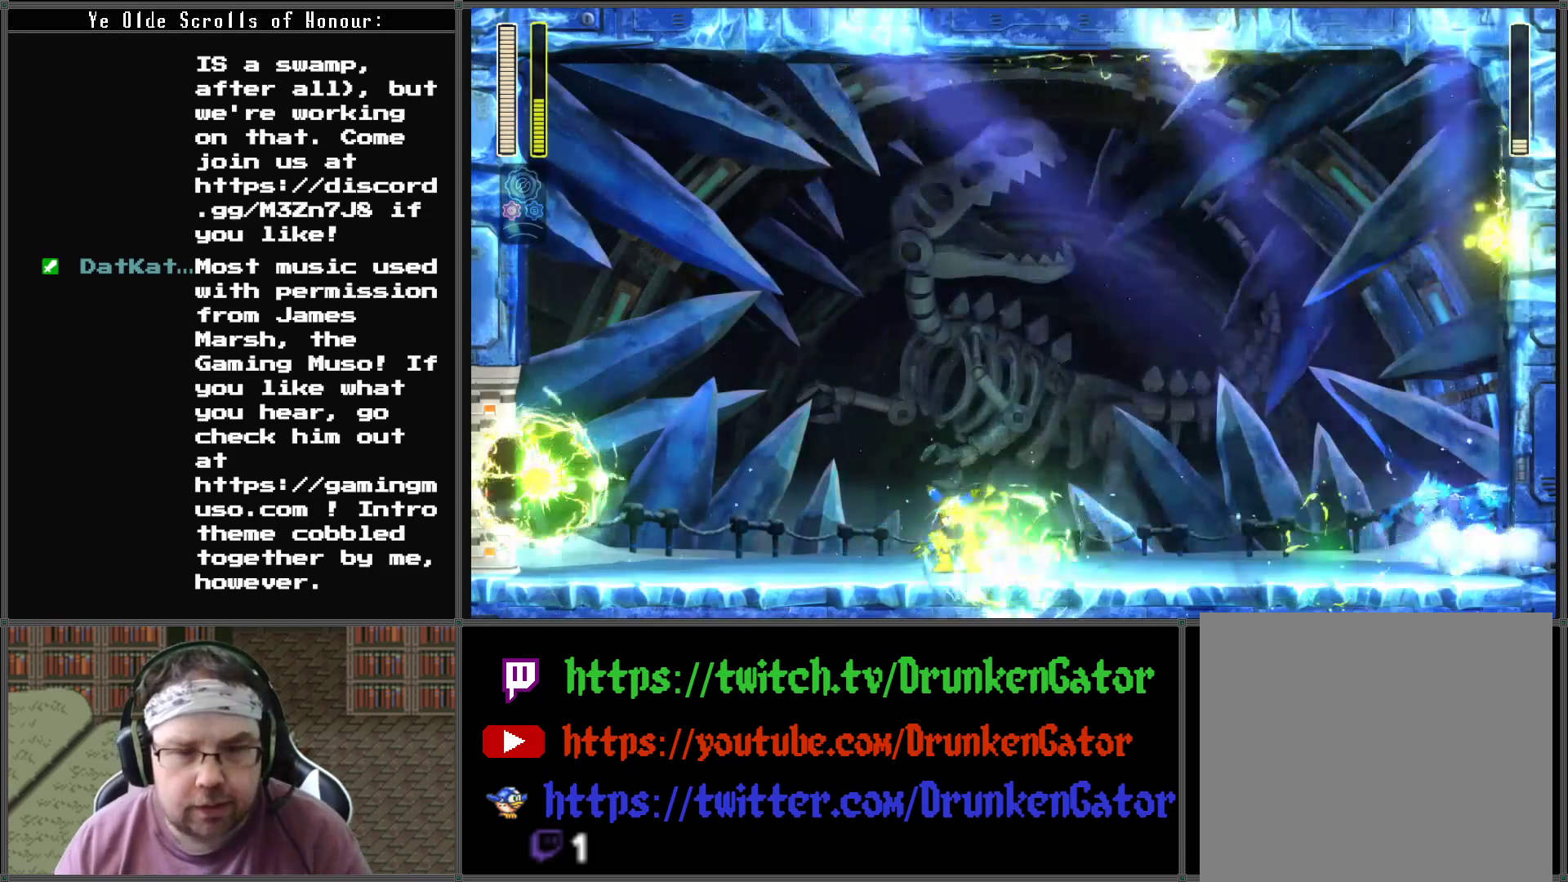
{"buttons": ["X", "DPAD_DOWN"], "left_stick": "center", "right_stick": "center", "events": [[400, "X", "down"]]}
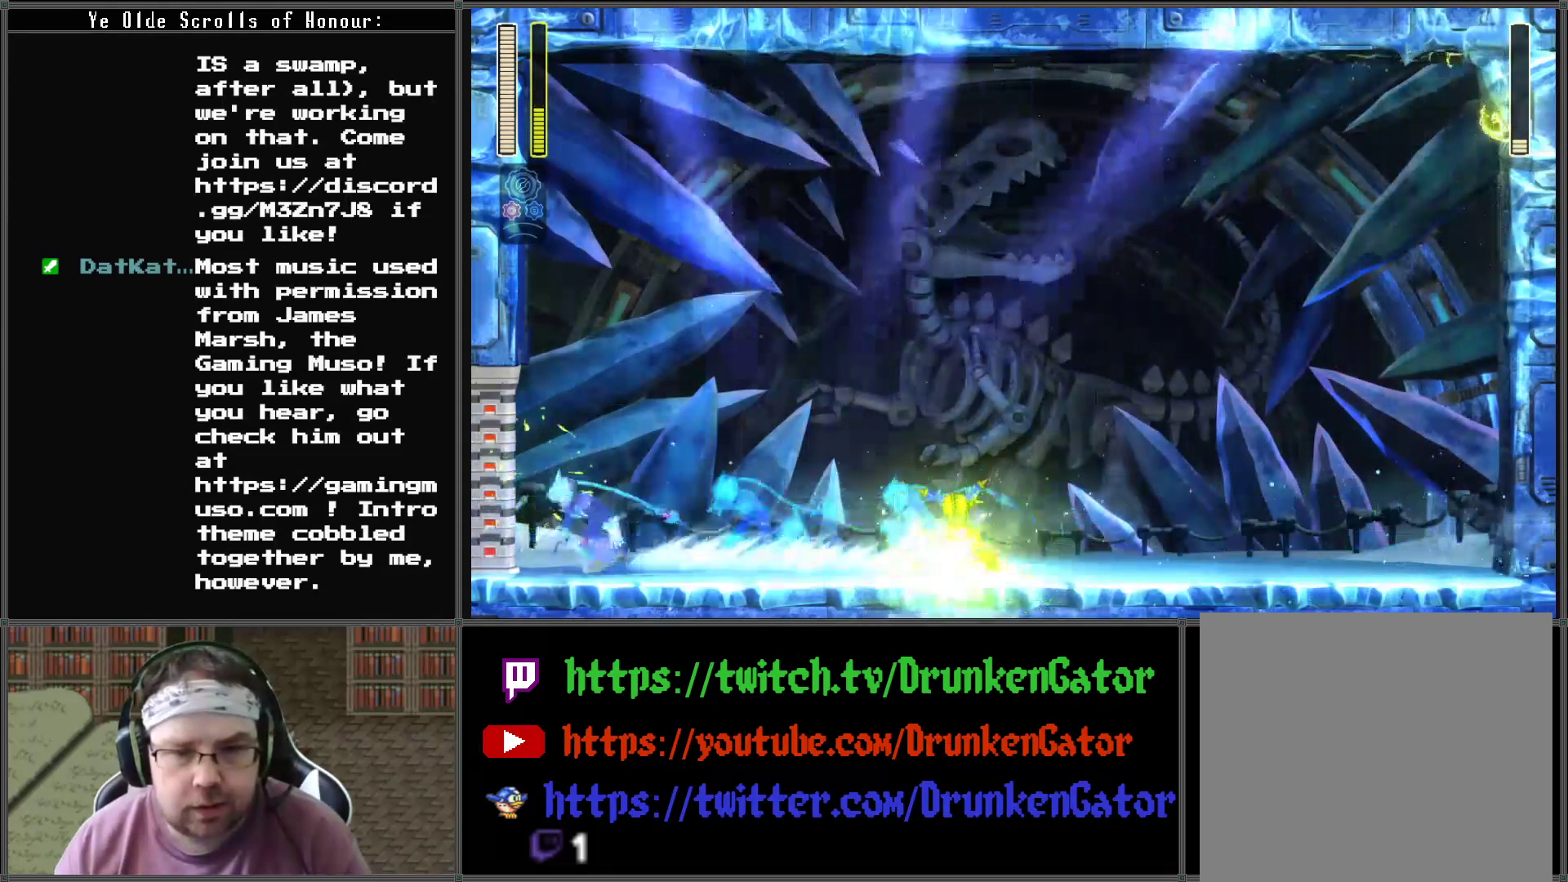
{"buttons": ["A"], "left_stick": "center", "right_stick": "center", "events": [[67, "X", "up"], [333, "A", "down"], [367, "DPAD_DOWN", "up"]]}
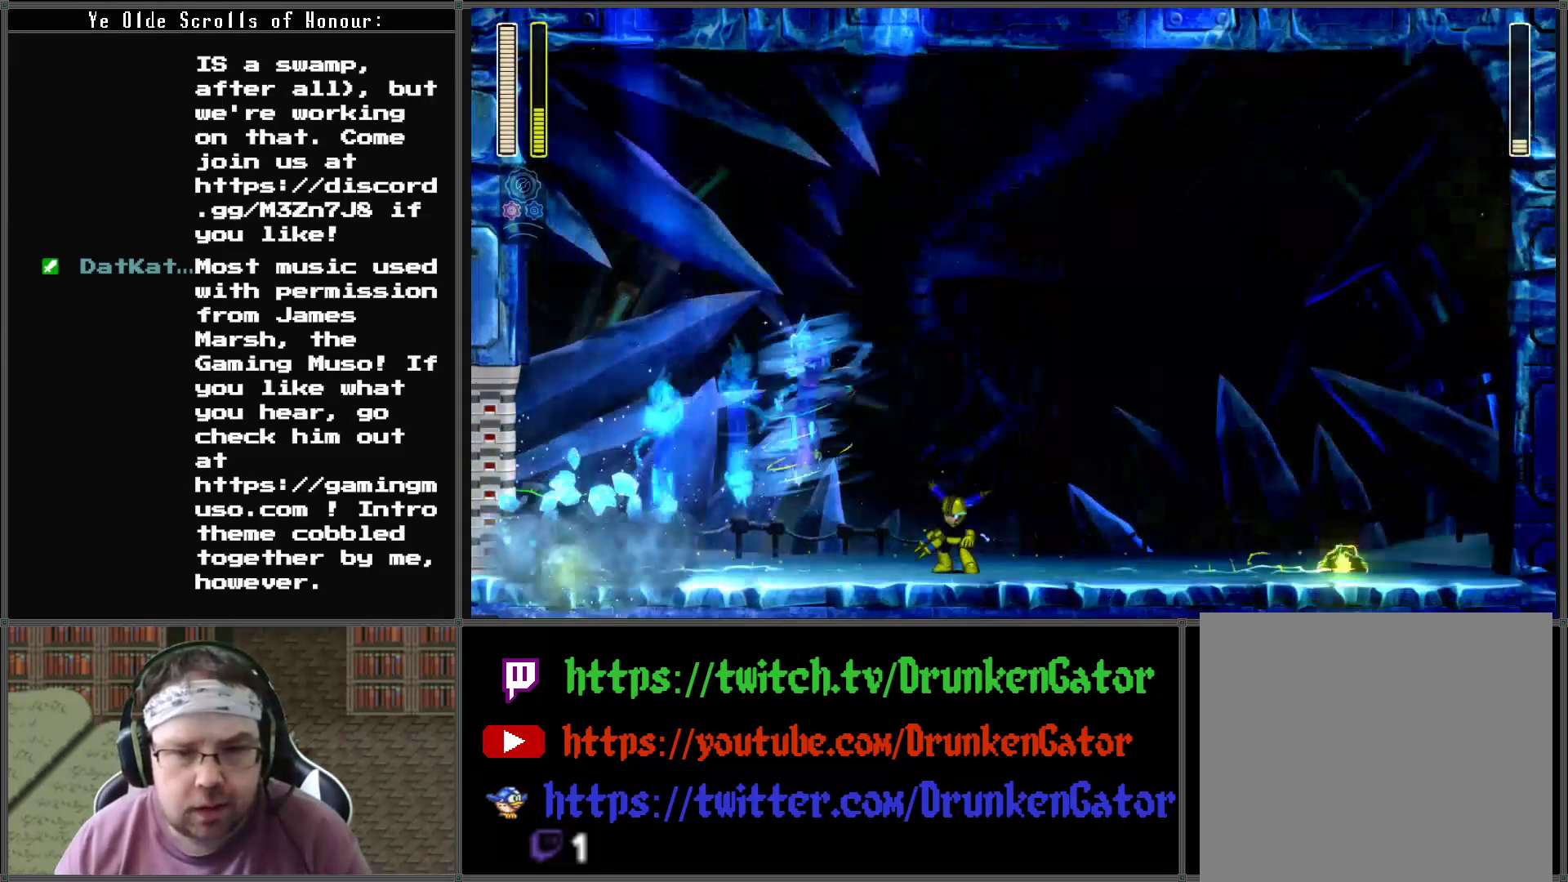
{"buttons": ["DPAD_LEFT"], "left_stick": "center", "right_stick": "center", "events": [[200, "A", "up"], [267, "DPAD_LEFT", "down"]]}
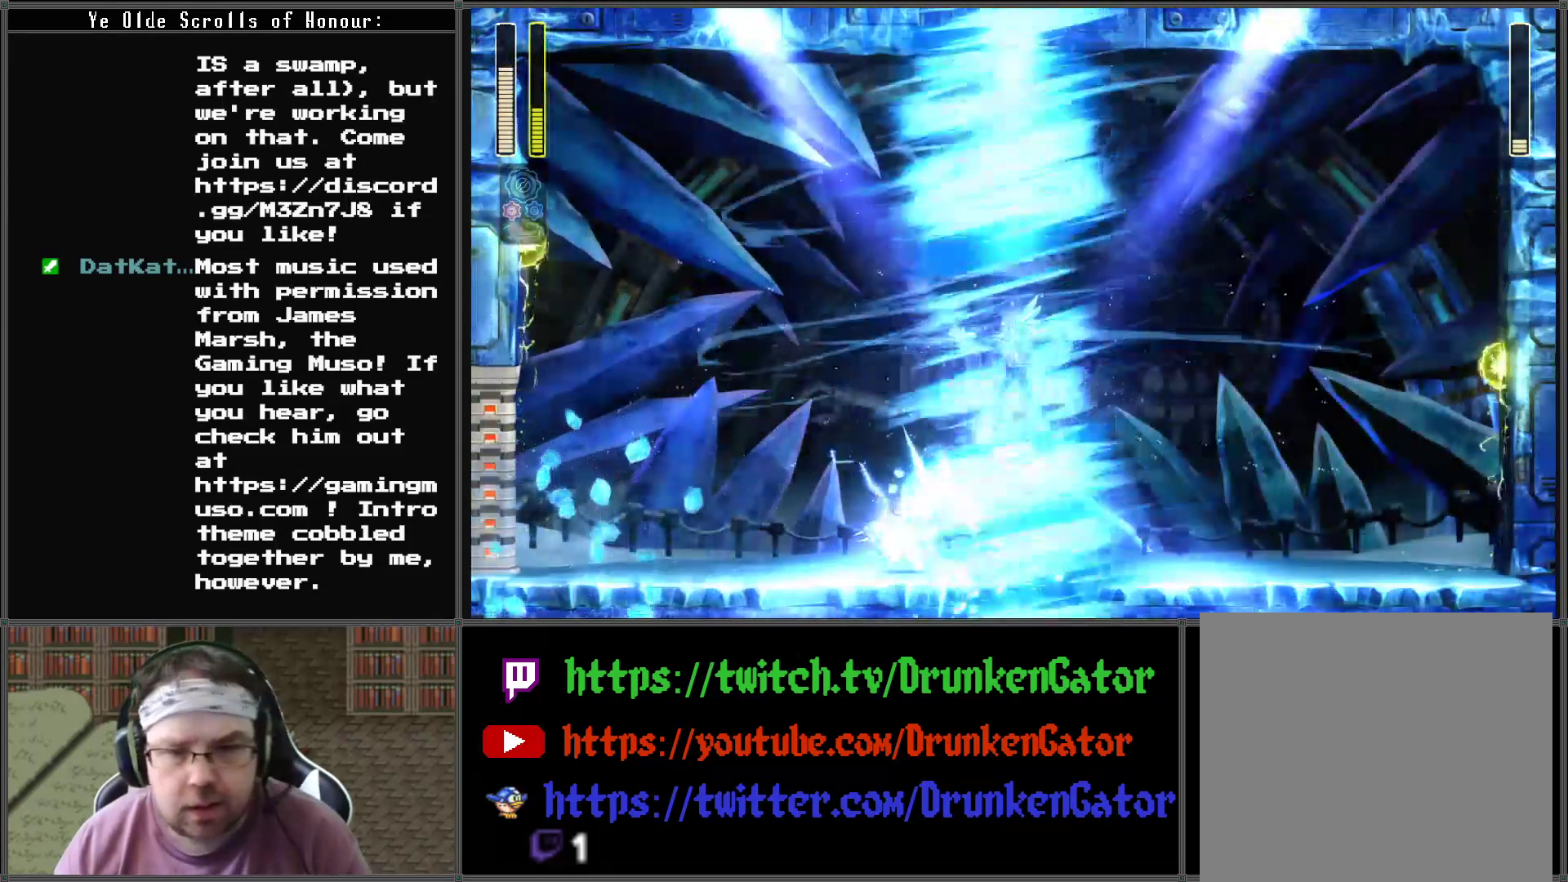
{"buttons": ["DPAD_DOWN"], "left_stick": "center", "right_stick": "center", "events": [[67, "DPAD_LEFT", "up"], [367, "DPAD_DOWN", "down"], [400, "X", "down"], [500, "X", "up"]]}
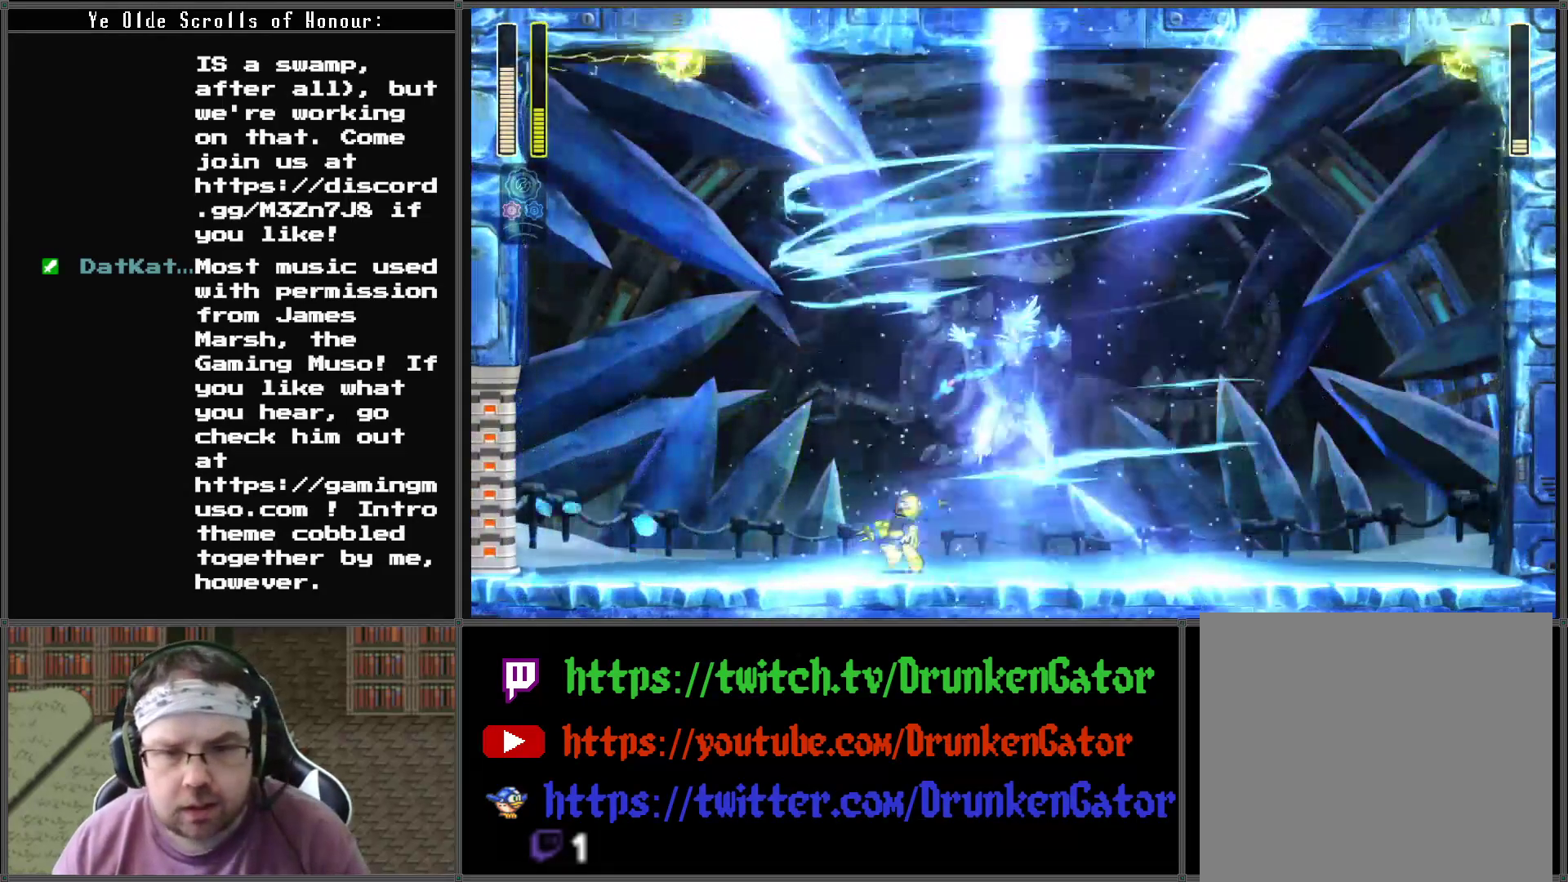
{"buttons": ["X", "DPAD_DOWN"], "left_stick": "center", "right_stick": "center", "events": [[67, "X", "down"], [167, "X", "up"], [233, "X", "down"], [367, "X", "up"], [433, "X", "down"]]}
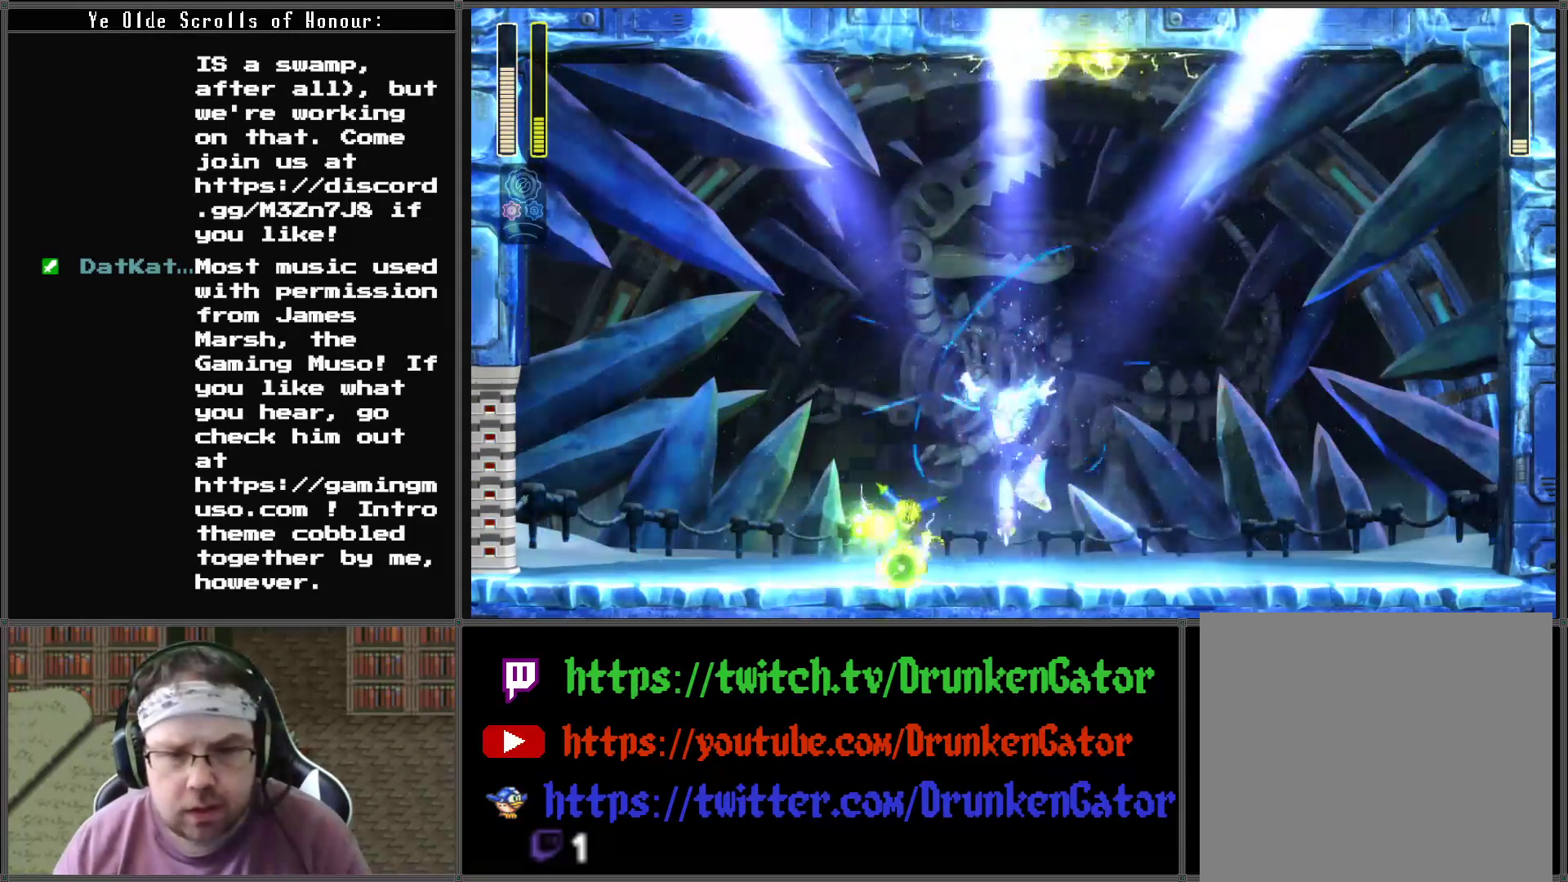
{"buttons": ["DPAD_LEFT"], "left_stick": "center", "right_stick": "center", "events": [[67, "X", "up"], [133, "X", "down"], [267, "X", "up"], [367, "DPAD_DOWN", "up"], [367, "DPAD_LEFT", "down"]]}
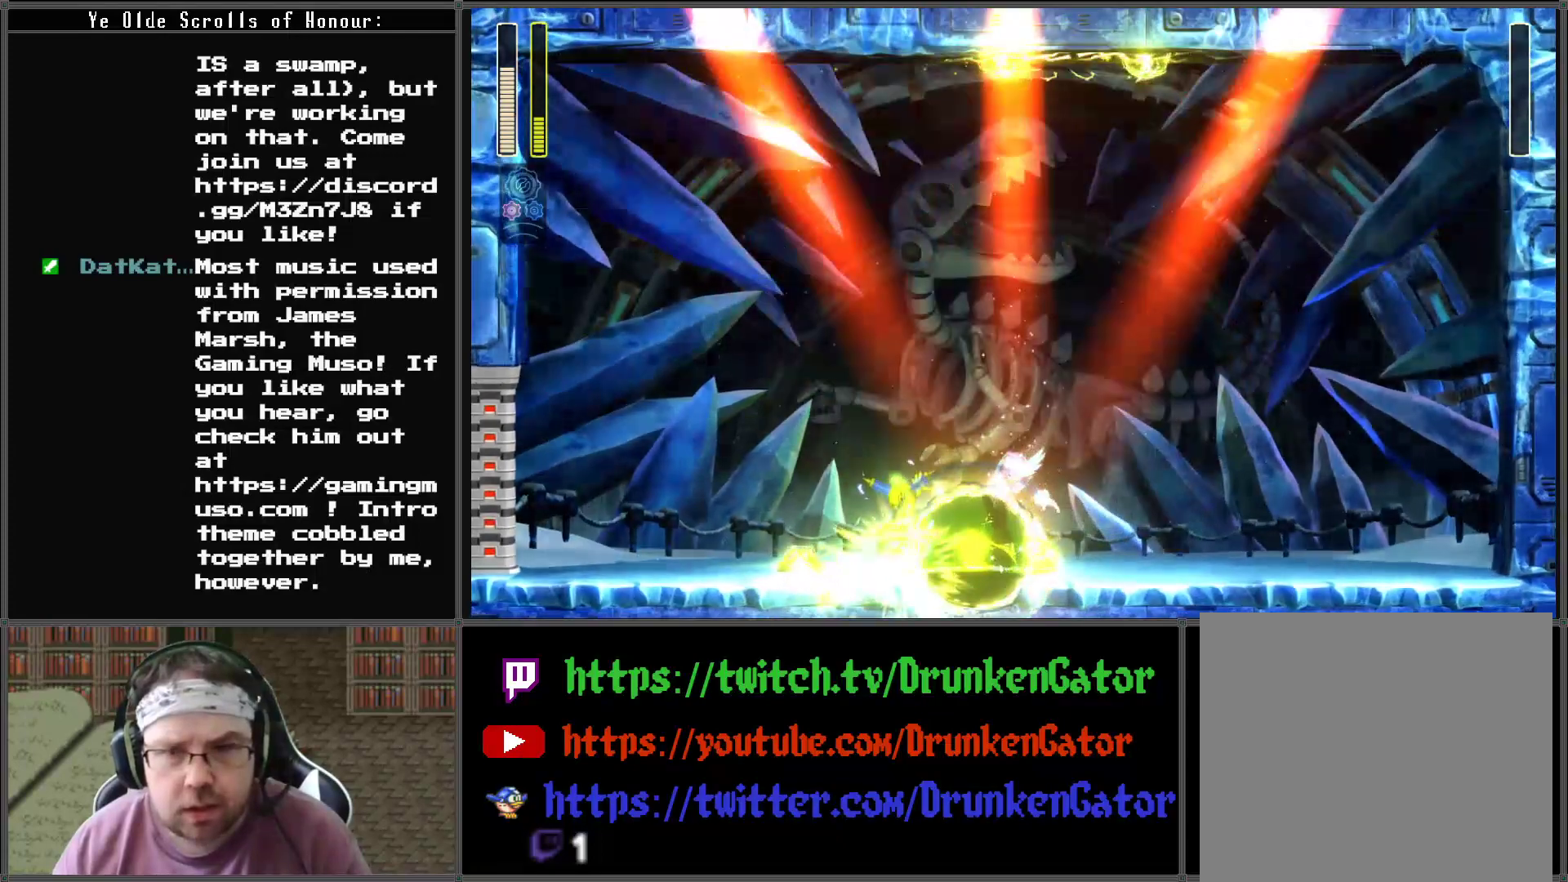
{"buttons": [], "left_stick": "center", "right_stick": "center", "events": [[167, "DPAD_LEFT", "up"]]}